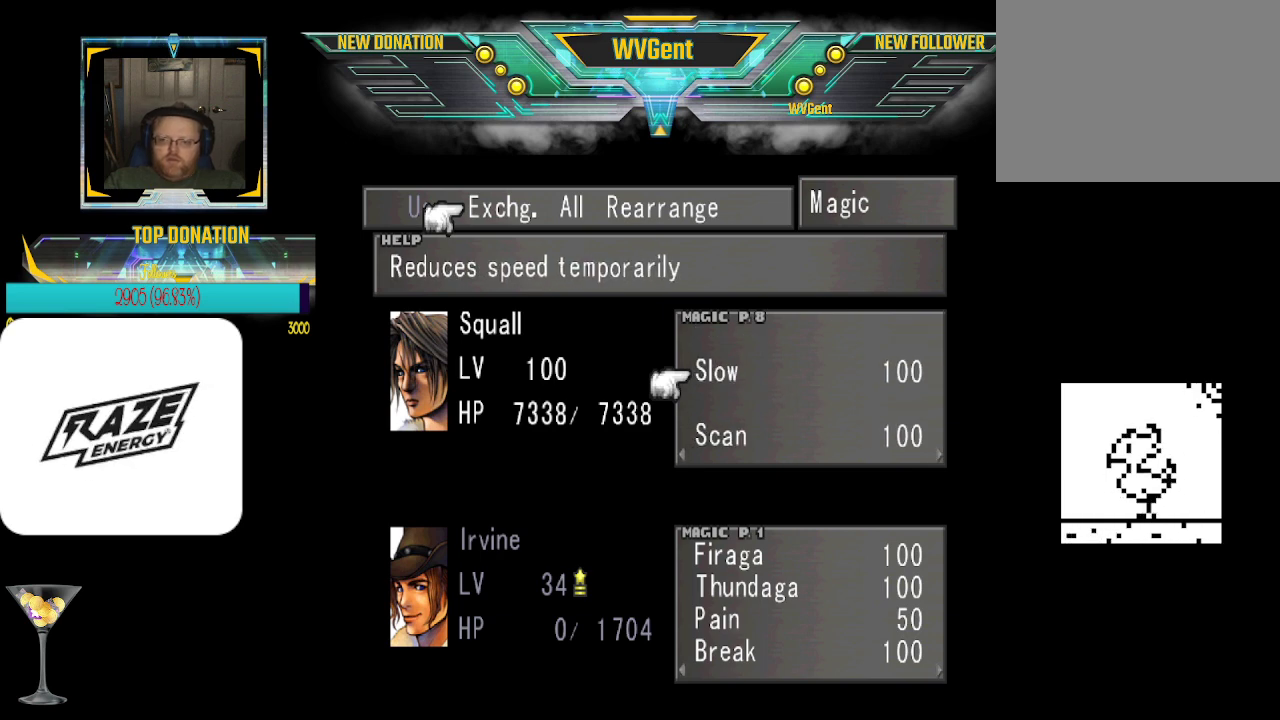
Gameplay with a controller (PlayStation layout); each line is a JSON object with the inputs held at the frame after it. "events" lists button and stick changes between this image and that frame as [ms after this image, input, new state], when the widget could be followed in between. Not read: right_stick.
{"buttons": [], "left_stick": "center", "events": []}
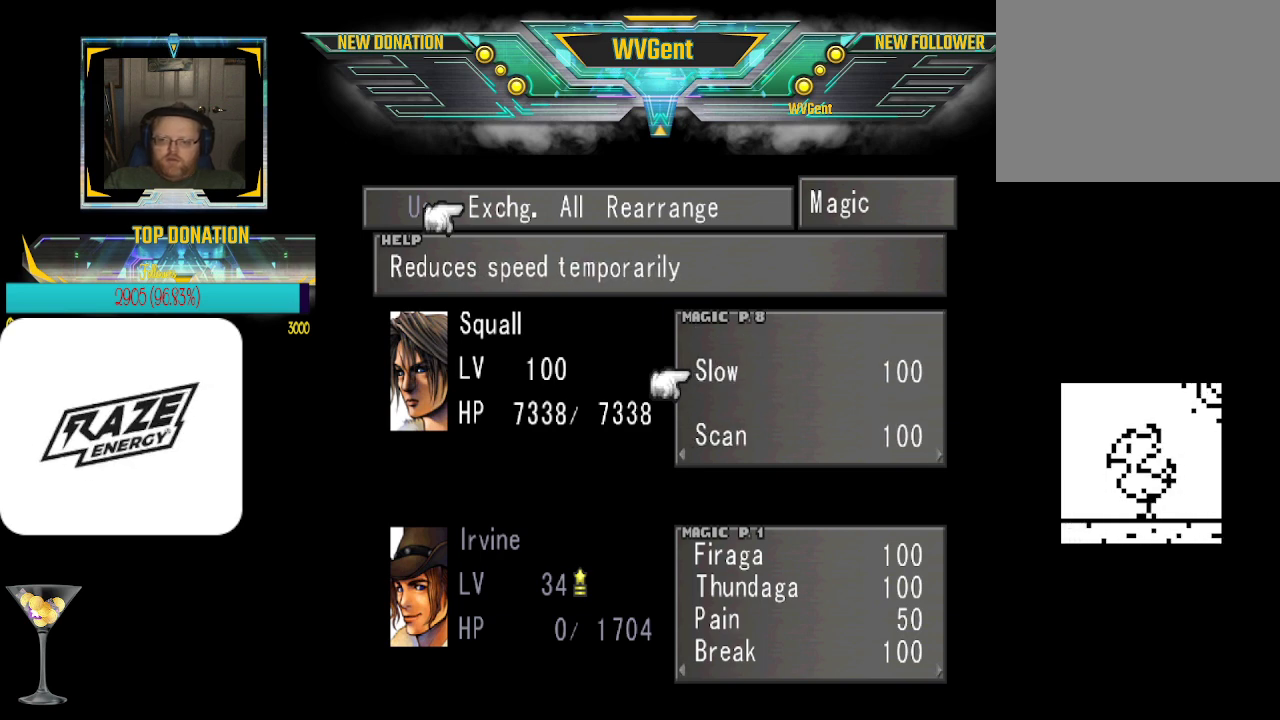
{"buttons": [], "left_stick": "center", "events": [[300, "CIRCLE", "down"], [433, "CIRCLE", "up"]]}
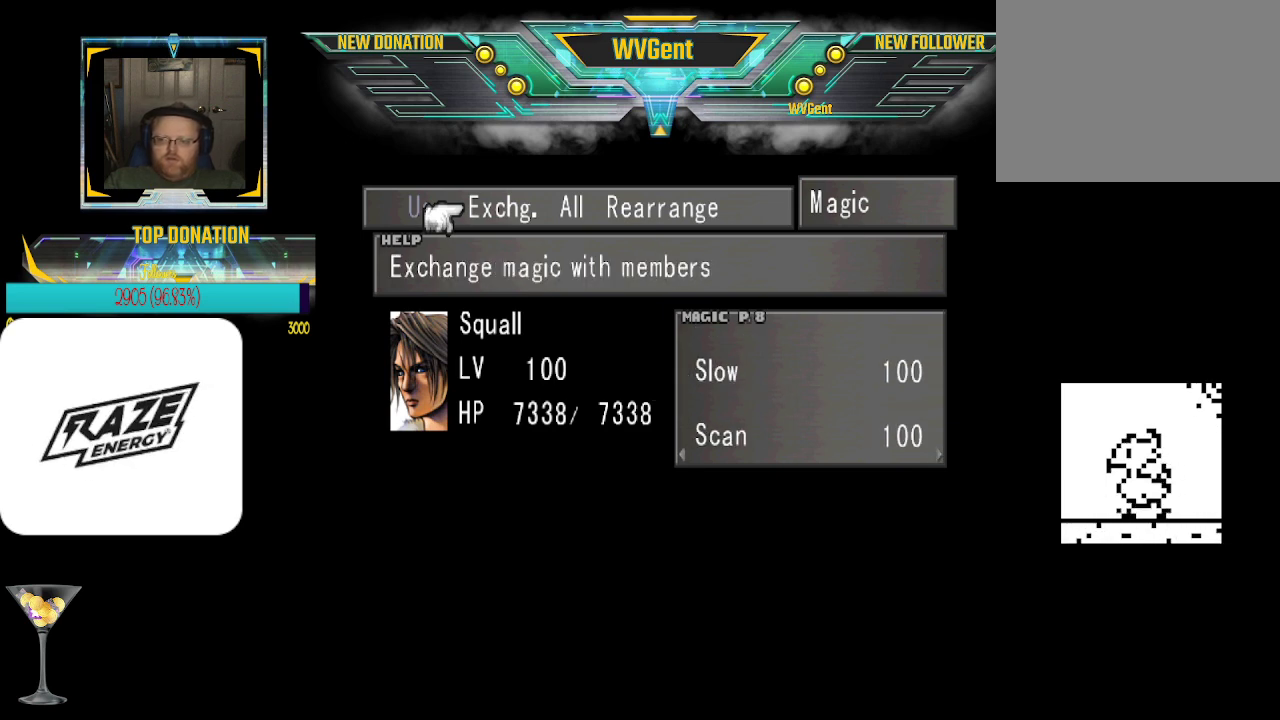
{"buttons": [], "left_stick": "center", "events": [[233, "CIRCLE", "down"], [367, "CIRCLE", "up"]]}
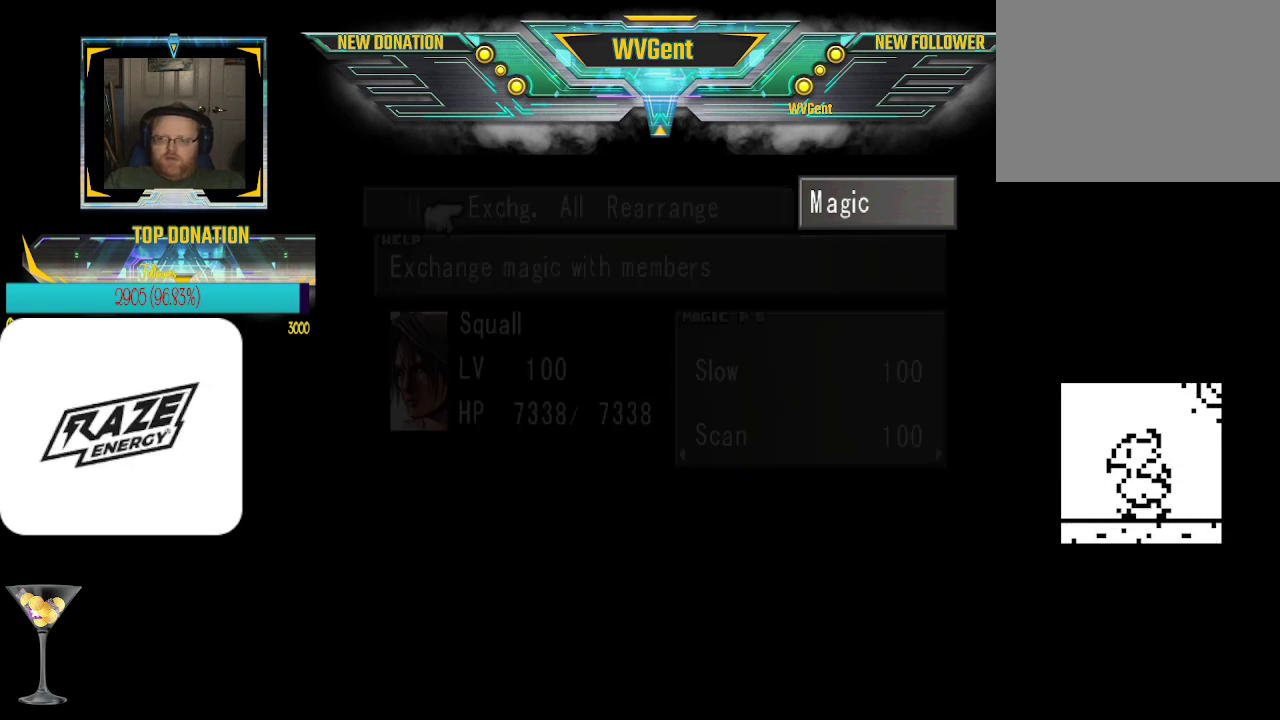
{"buttons": [], "left_stick": "center", "events": []}
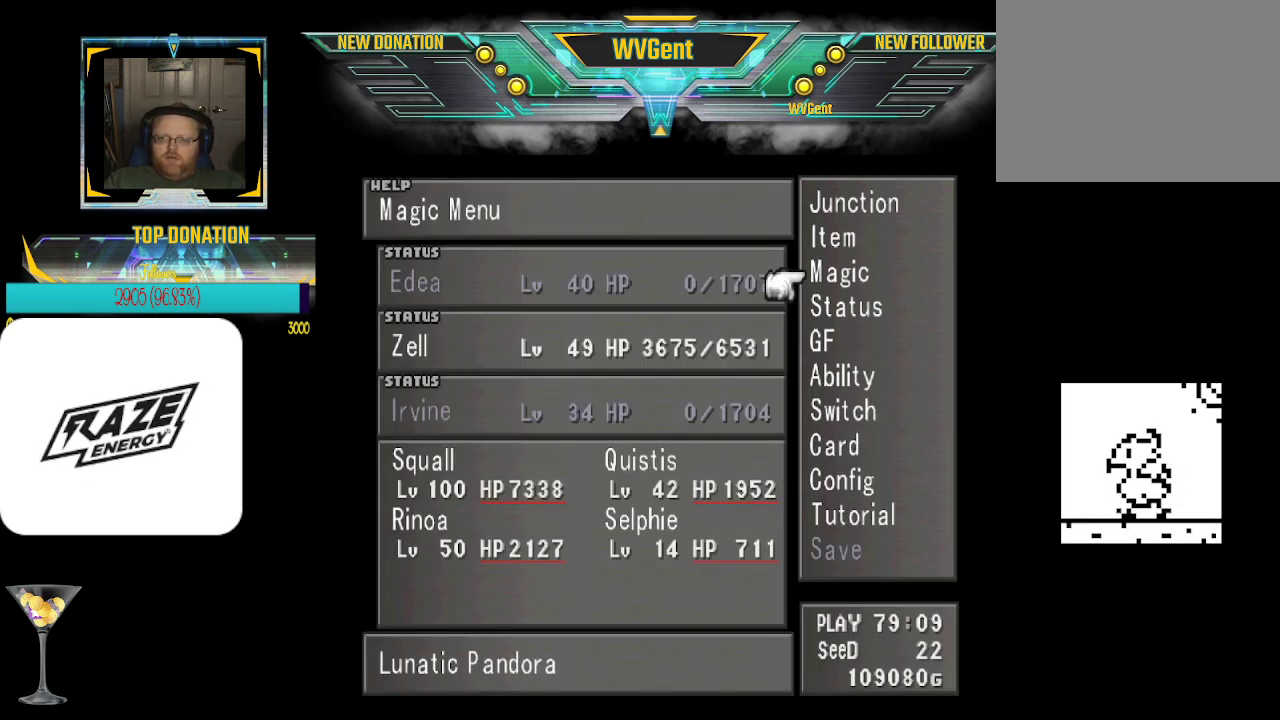
{"buttons": [], "left_stick": "center", "events": []}
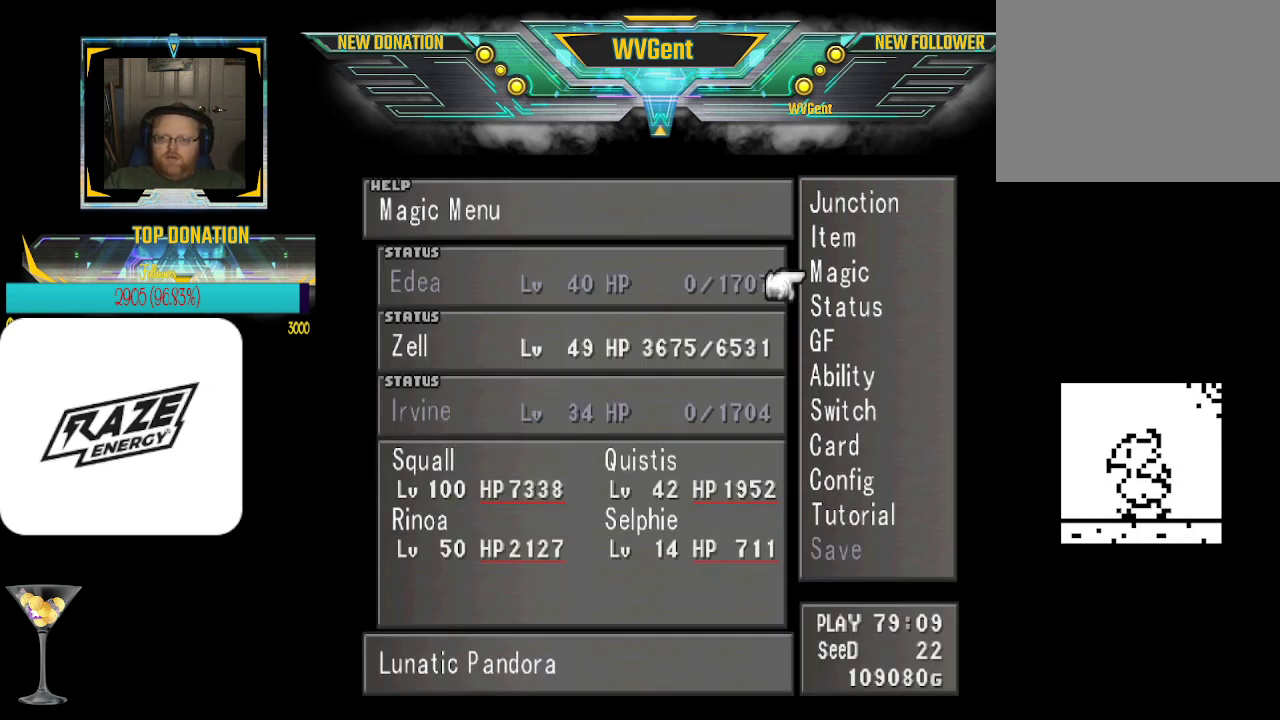
{"buttons": [], "left_stick": "center", "events": [[167, "CROSS", "down"], [200, "CROSS", "up"], [400, "left_stick", "down"], [500, "left_stick", "center"]]}
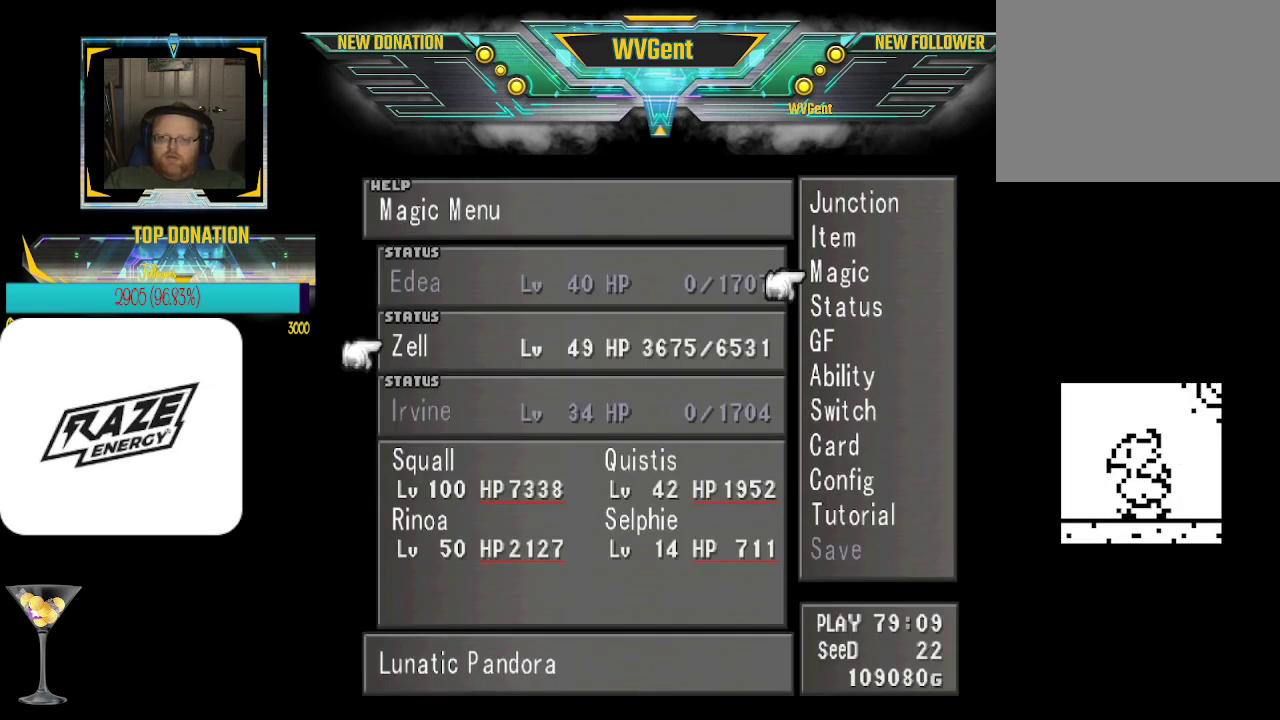
{"buttons": [], "left_stick": "down", "events": [[267, "left_stick", "down"], [367, "left_stick", "center"], [500, "left_stick", "down"]]}
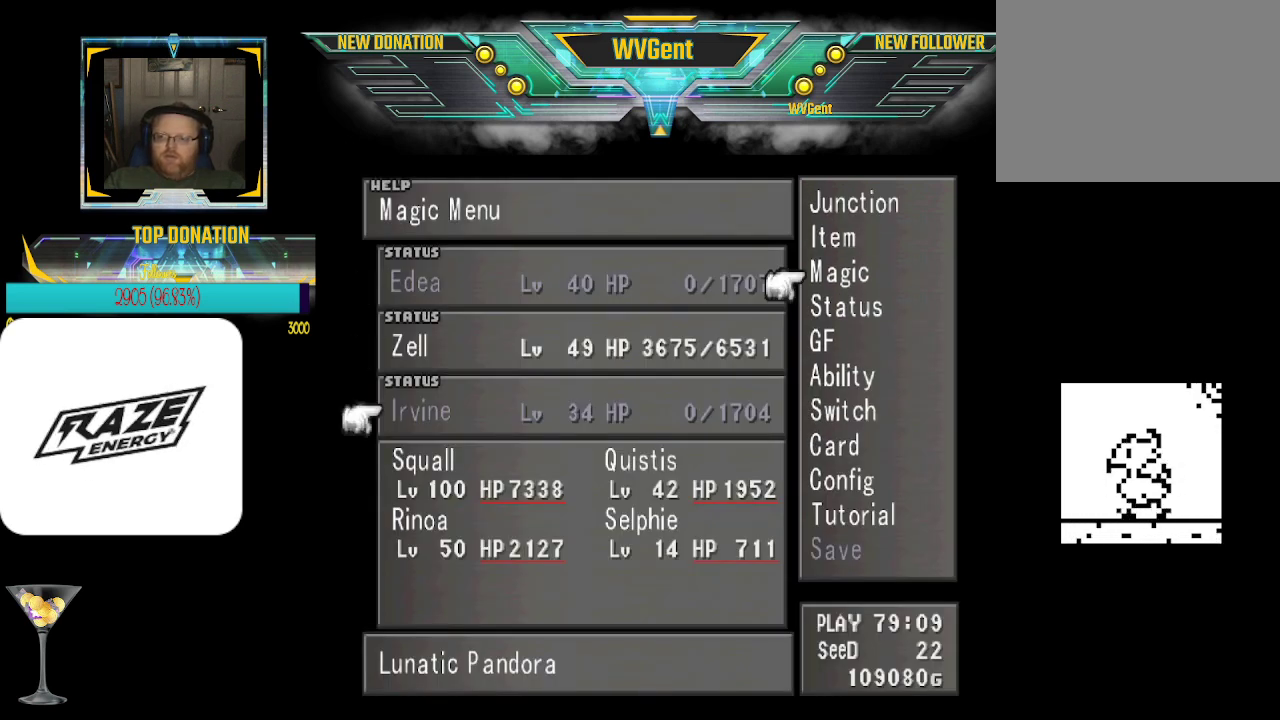
{"buttons": [], "left_stick": "up", "events": [[133, "left_stick", "center"], [433, "left_stick", "up"]]}
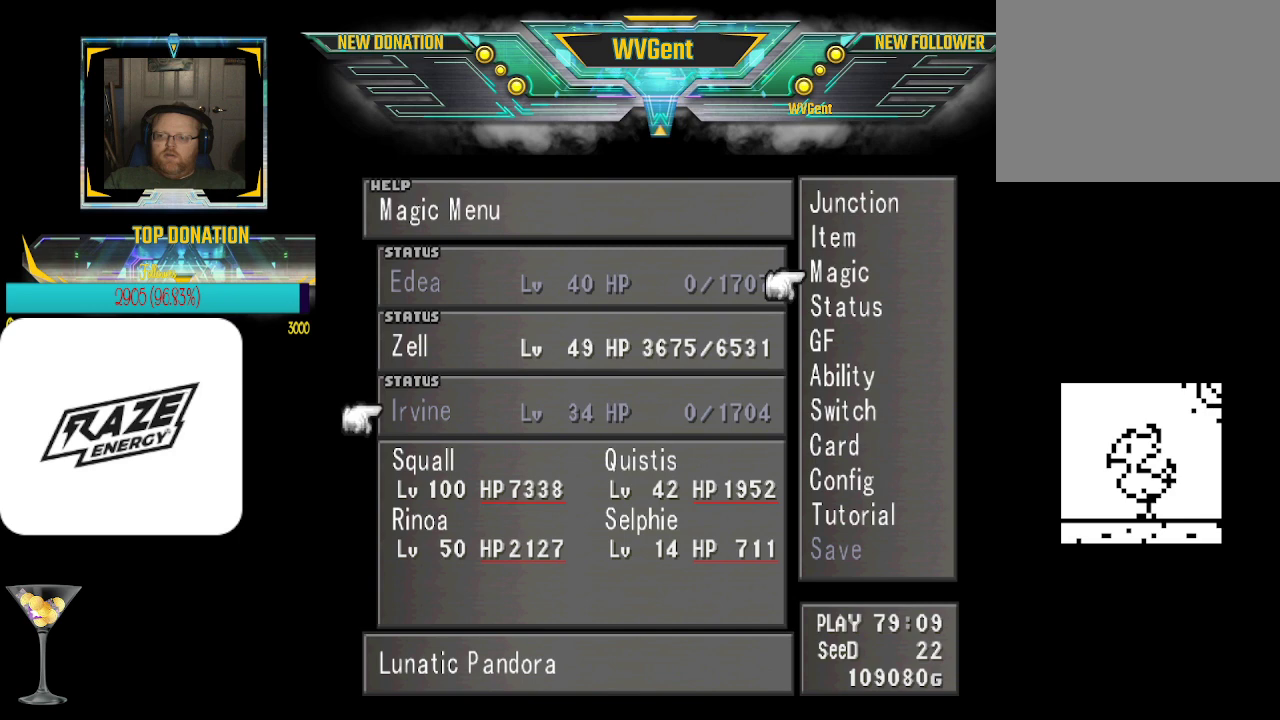
{"buttons": [], "left_stick": "up", "events": [[33, "left_stick", "center"], [167, "left_stick", "up"], [333, "left_stick", "center"], [467, "left_stick", "up"]]}
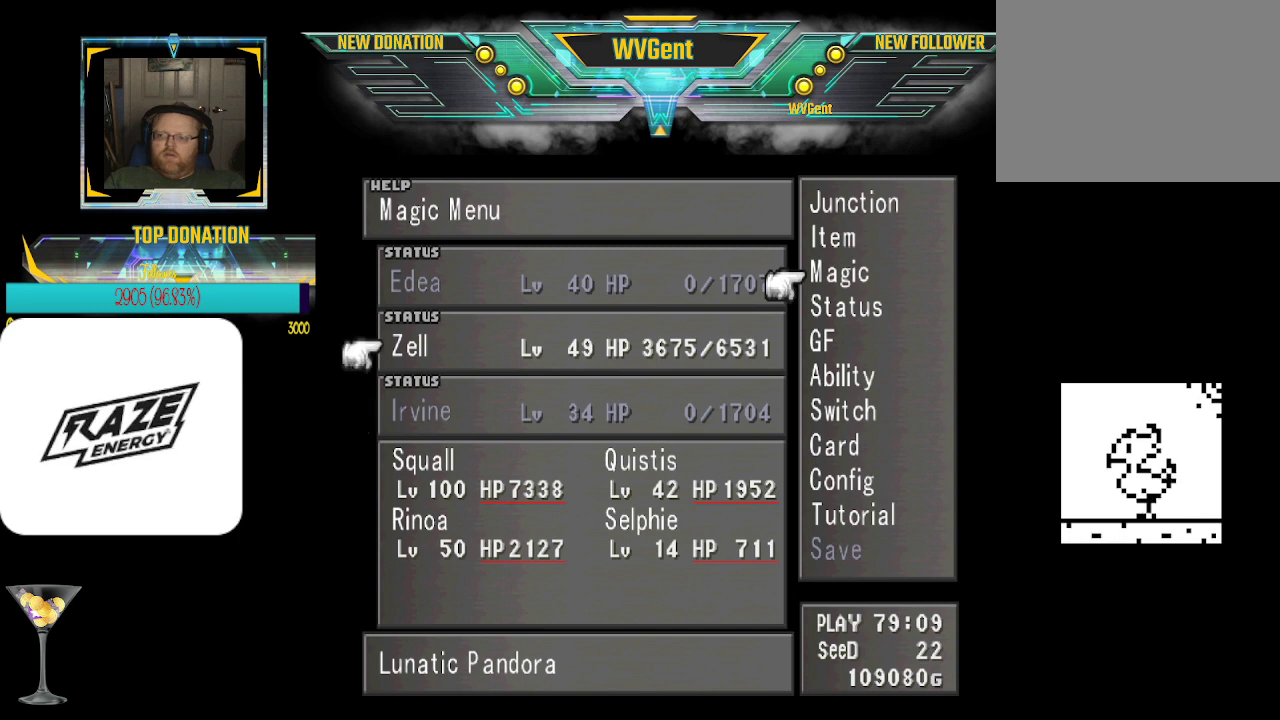
{"buttons": [], "left_stick": "center", "events": [[67, "left_stick", "center"], [167, "CROSS", "down"], [233, "CROSS", "up"]]}
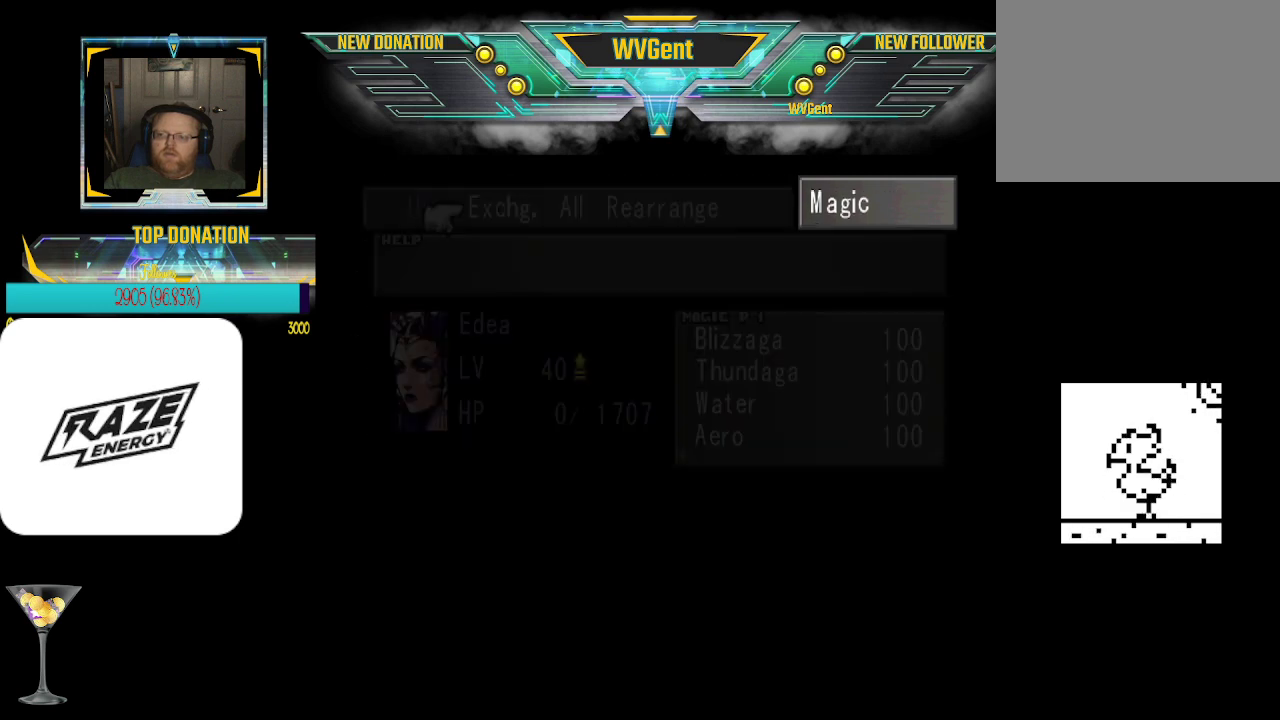
{"buttons": [], "left_stick": "right", "events": [[433, "left_stick", "right"]]}
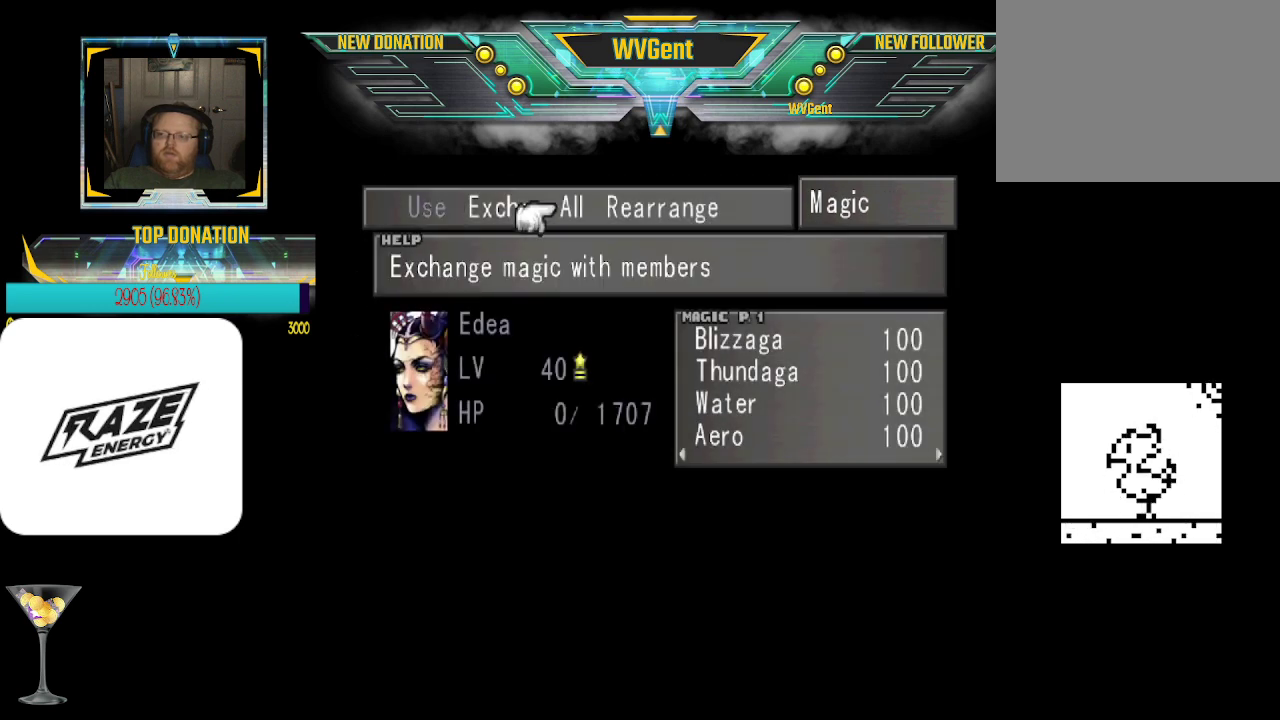
{"buttons": [], "left_stick": "center", "events": [[133, "left_stick", "center"], [267, "left_stick", "right"], [400, "left_stick", "center"]]}
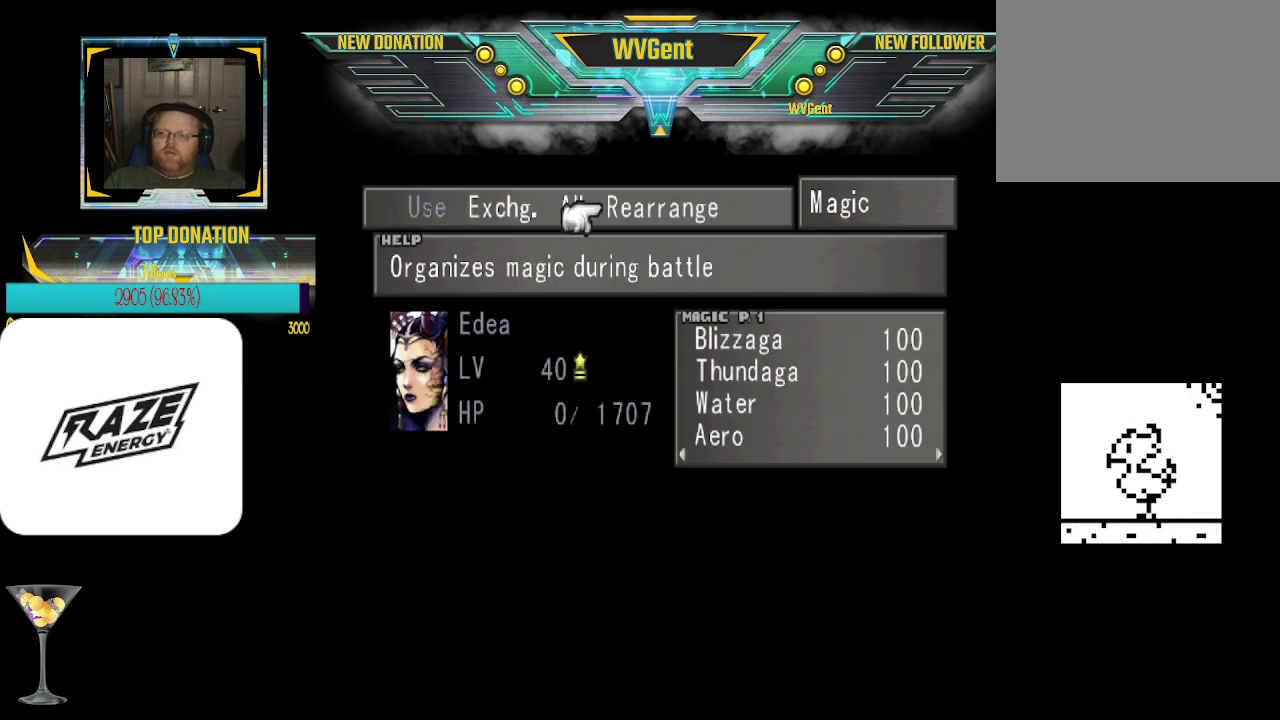
{"buttons": [], "left_stick": "center", "events": [[33, "CROSS", "down"], [167, "CROSS", "up"], [333, "left_stick", "down"], [467, "left_stick", "center"]]}
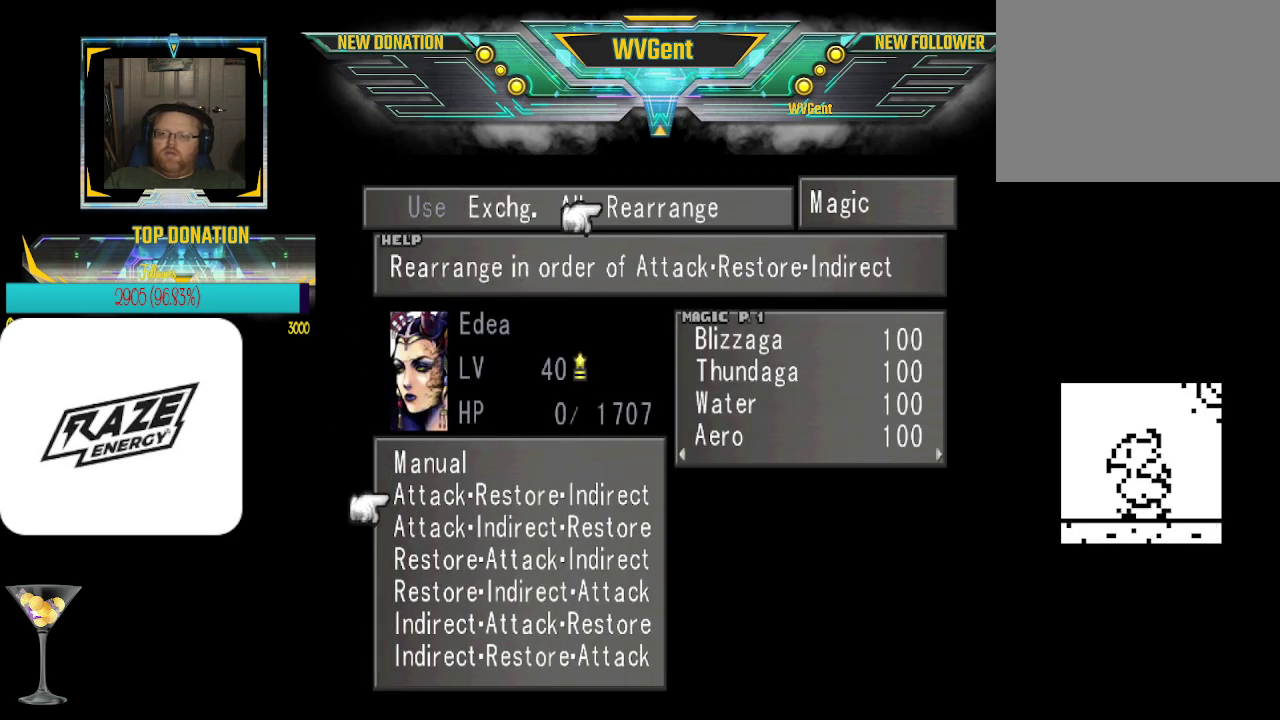
{"buttons": [], "left_stick": "center", "events": [[200, "CROSS", "down"], [333, "CROSS", "up"]]}
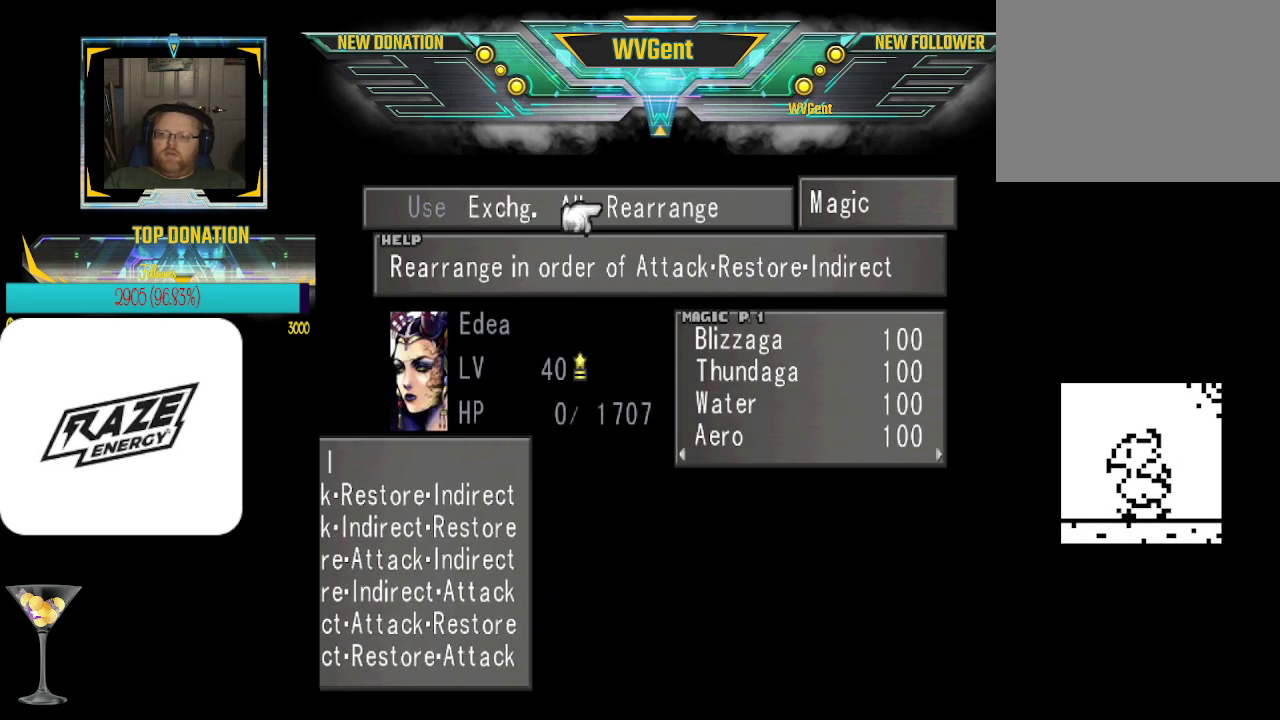
{"buttons": [], "left_stick": "center", "events": [[333, "R1", "down"], [467, "R1", "up"]]}
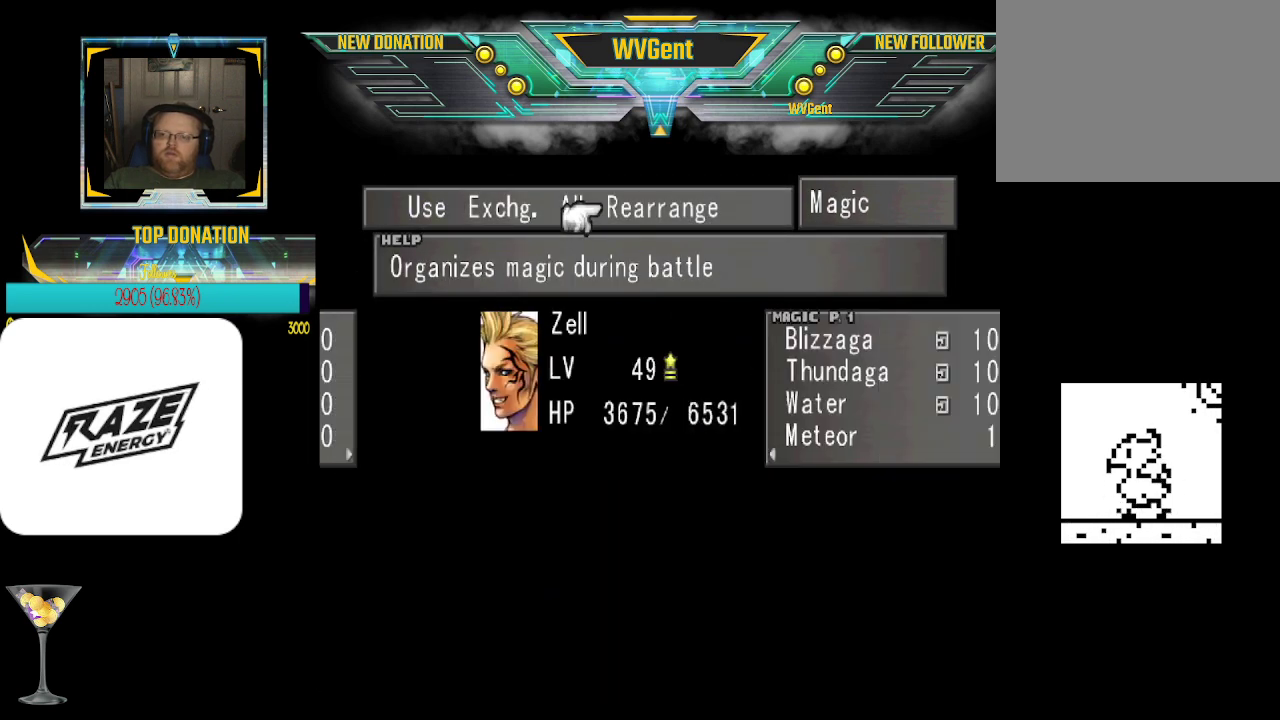
{"buttons": [], "left_stick": "center", "events": []}
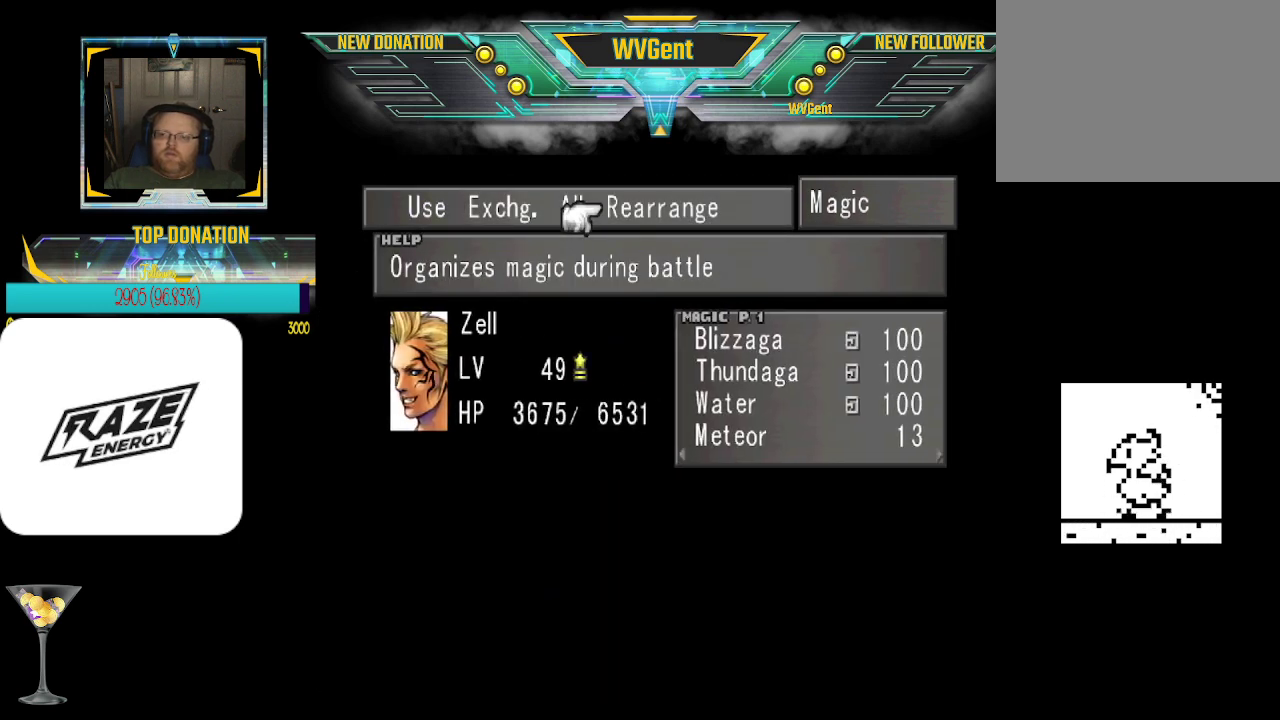
{"buttons": [], "left_stick": "center", "events": [[33, "CROSS", "down"], [133, "CROSS", "up"], [400, "left_stick", "down"], [467, "left_stick", "center"]]}
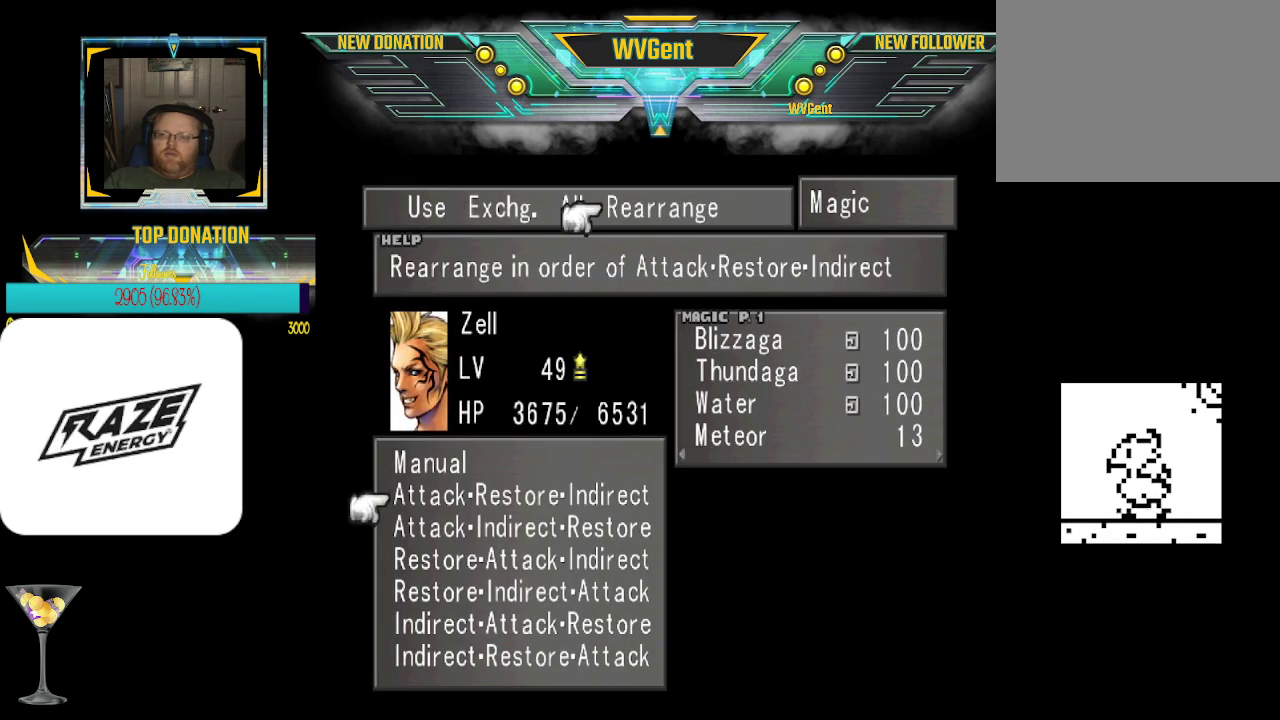
{"buttons": [], "left_stick": "center", "events": [[233, "CROSS", "down"], [333, "CROSS", "up"]]}
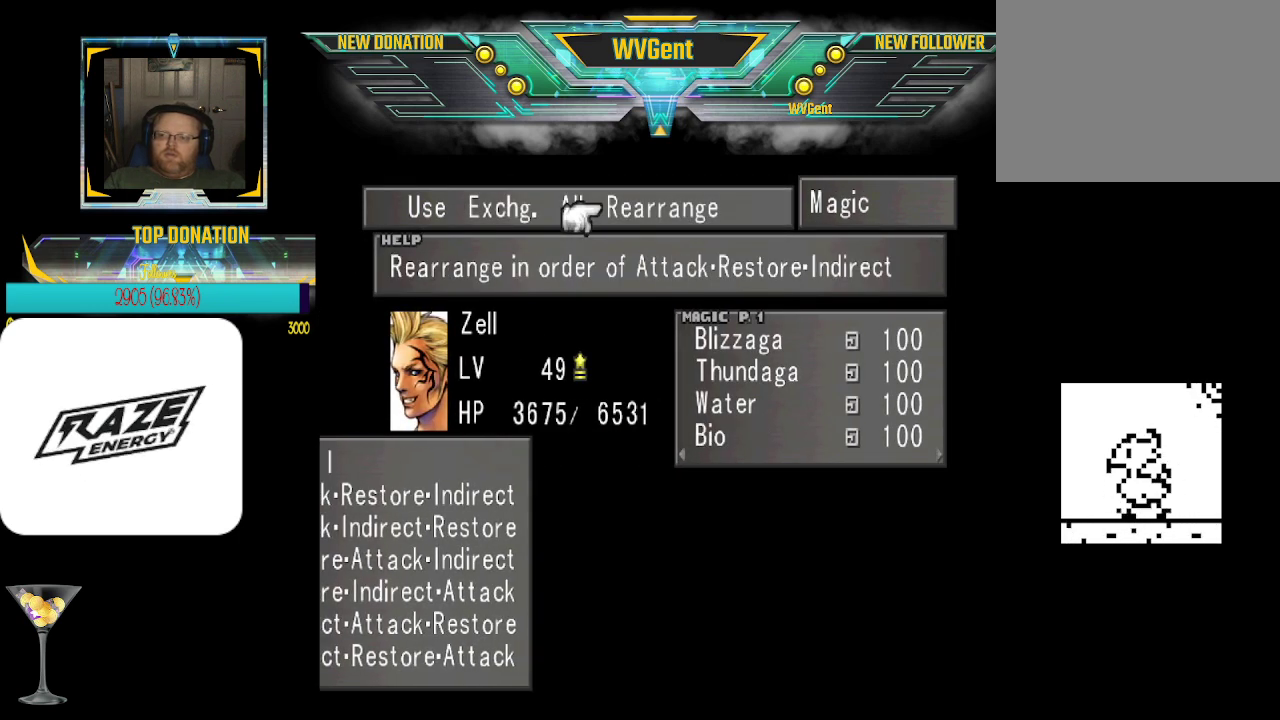
{"buttons": [], "left_stick": "center", "events": [[233, "R1", "down"], [367, "R1", "up"]]}
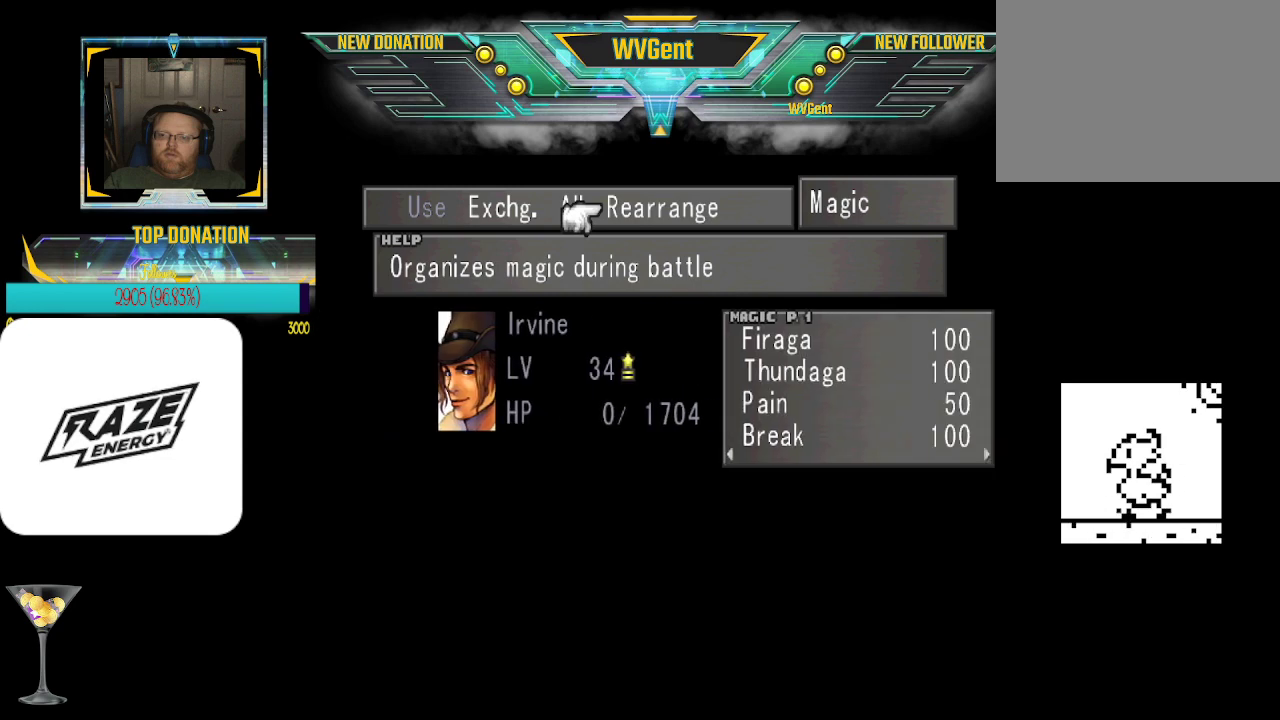
{"buttons": [], "left_stick": "center", "events": [[367, "CROSS", "down"], [500, "CROSS", "up"]]}
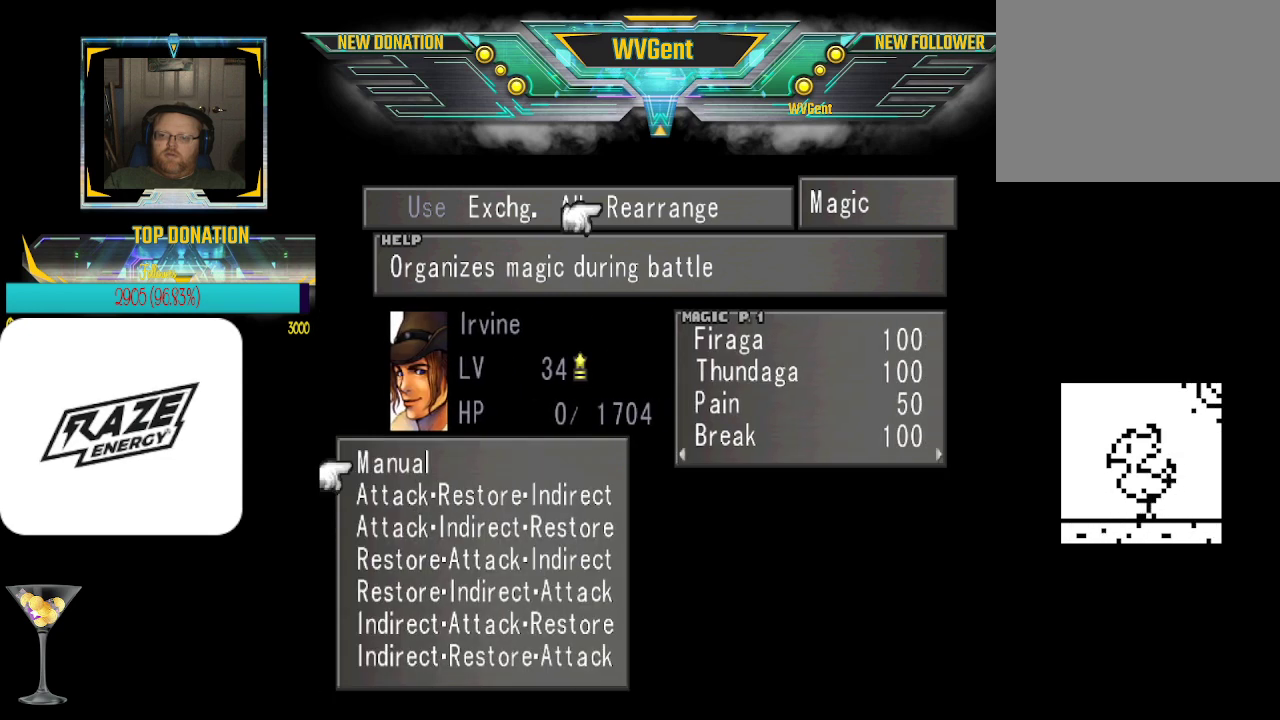
{"buttons": ["CROSS"], "left_stick": "center", "events": [[167, "left_stick", "down"], [300, "left_stick", "center"], [467, "CROSS", "down"]]}
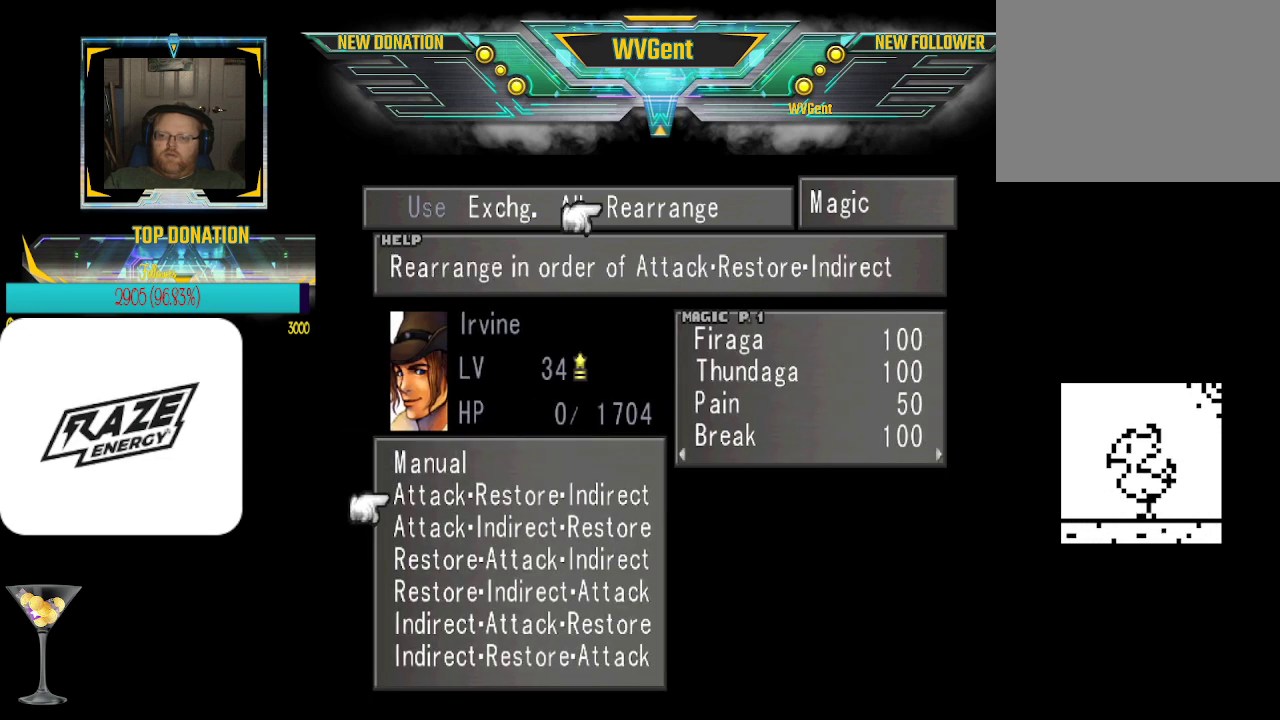
{"buttons": [], "left_stick": "center", "events": [[100, "CROSS", "up"]]}
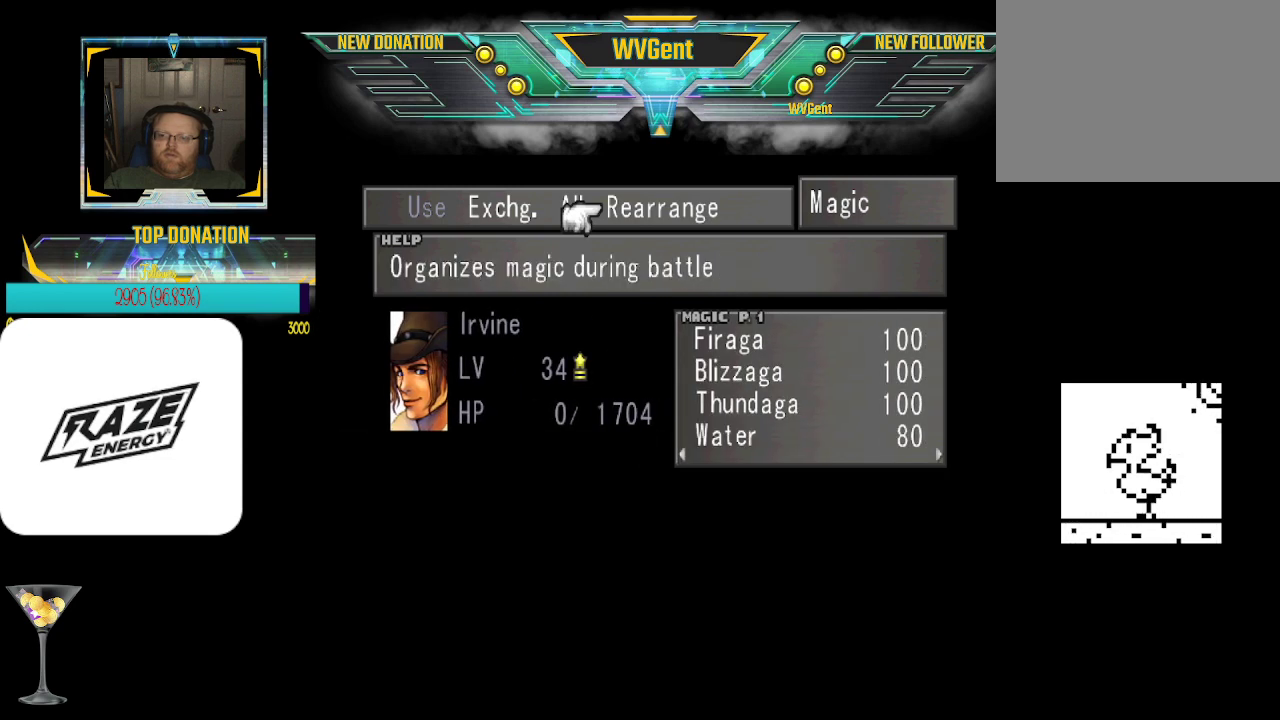
{"buttons": [], "left_stick": "center", "events": [[67, "R1", "down"], [233, "R1", "up"]]}
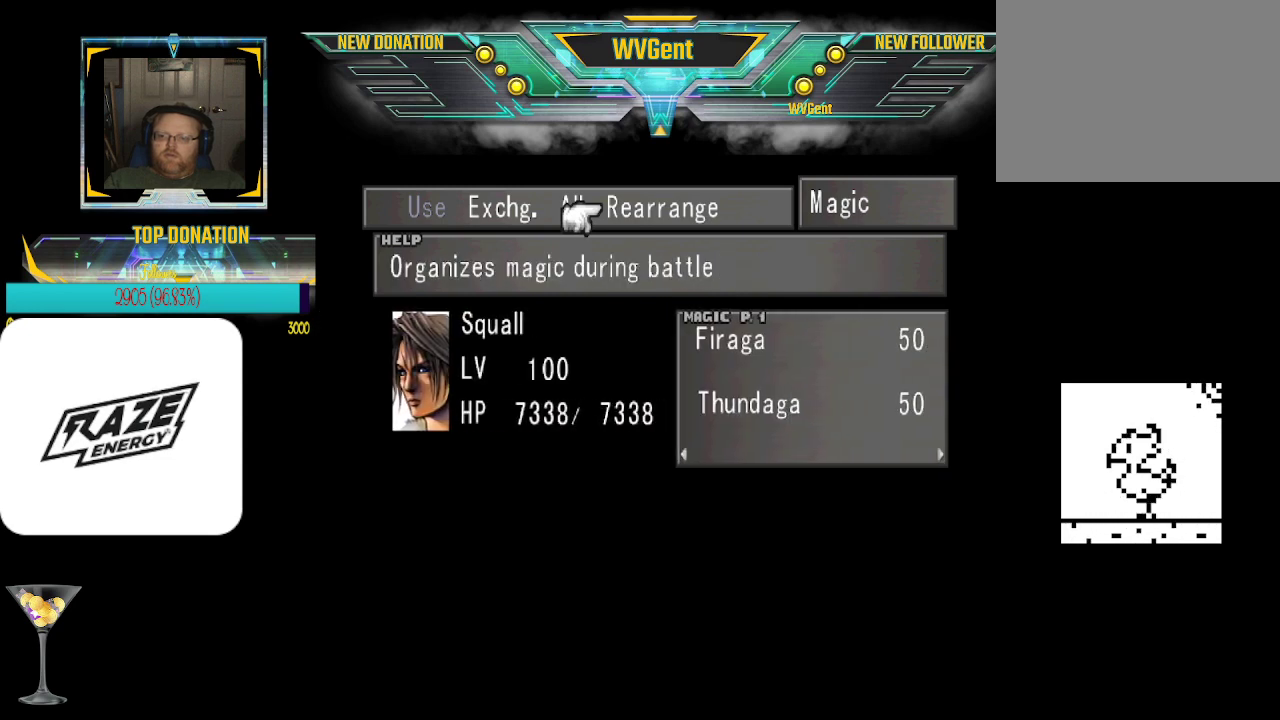
{"buttons": [], "left_stick": "center", "events": [[133, "CROSS", "down"], [267, "CROSS", "up"]]}
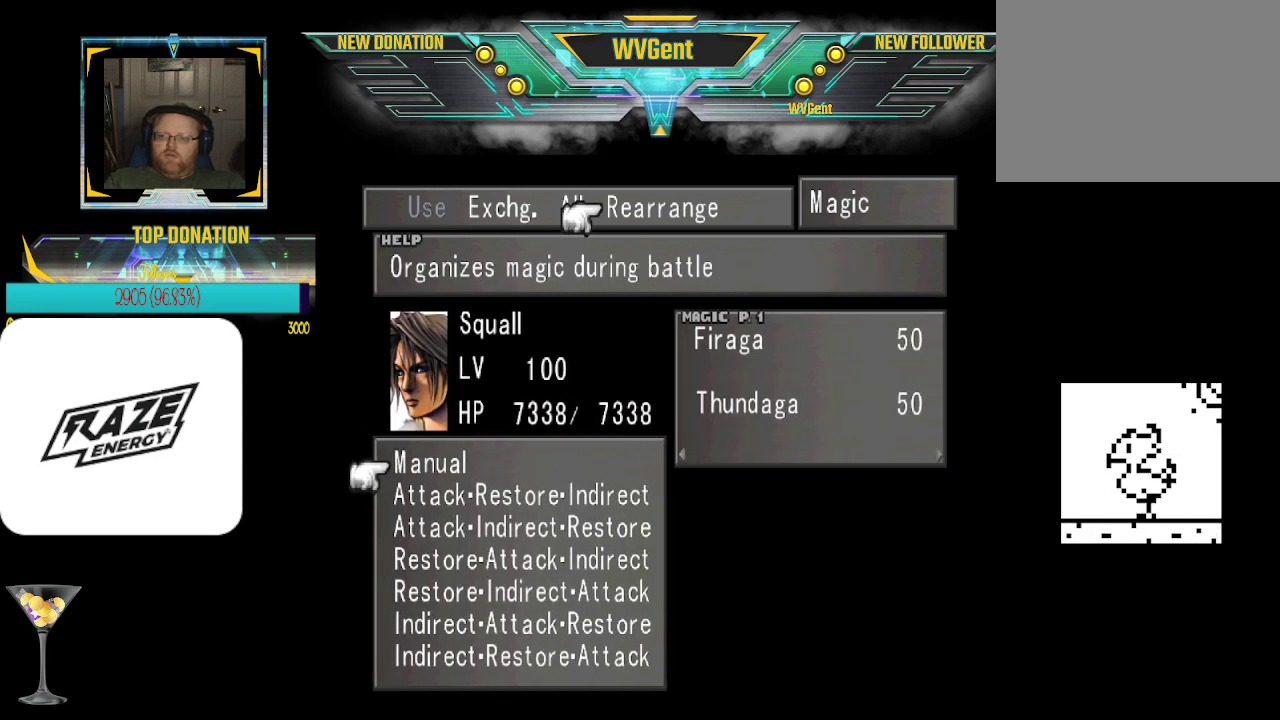
{"buttons": [], "left_stick": "center", "events": [[33, "left_stick", "down"], [167, "left_stick", "center"], [267, "CROSS", "down"], [367, "CROSS", "up"]]}
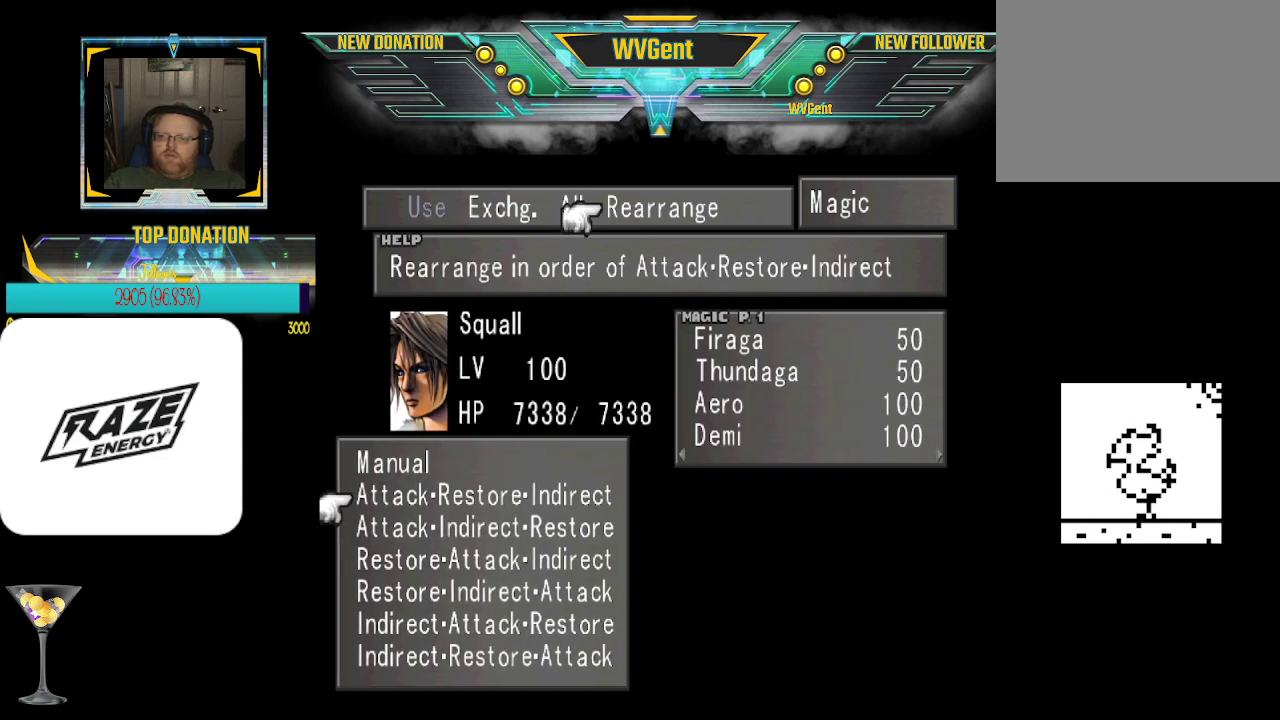
{"buttons": [], "left_stick": "center", "events": [[233, "R1", "down"], [333, "R1", "up"]]}
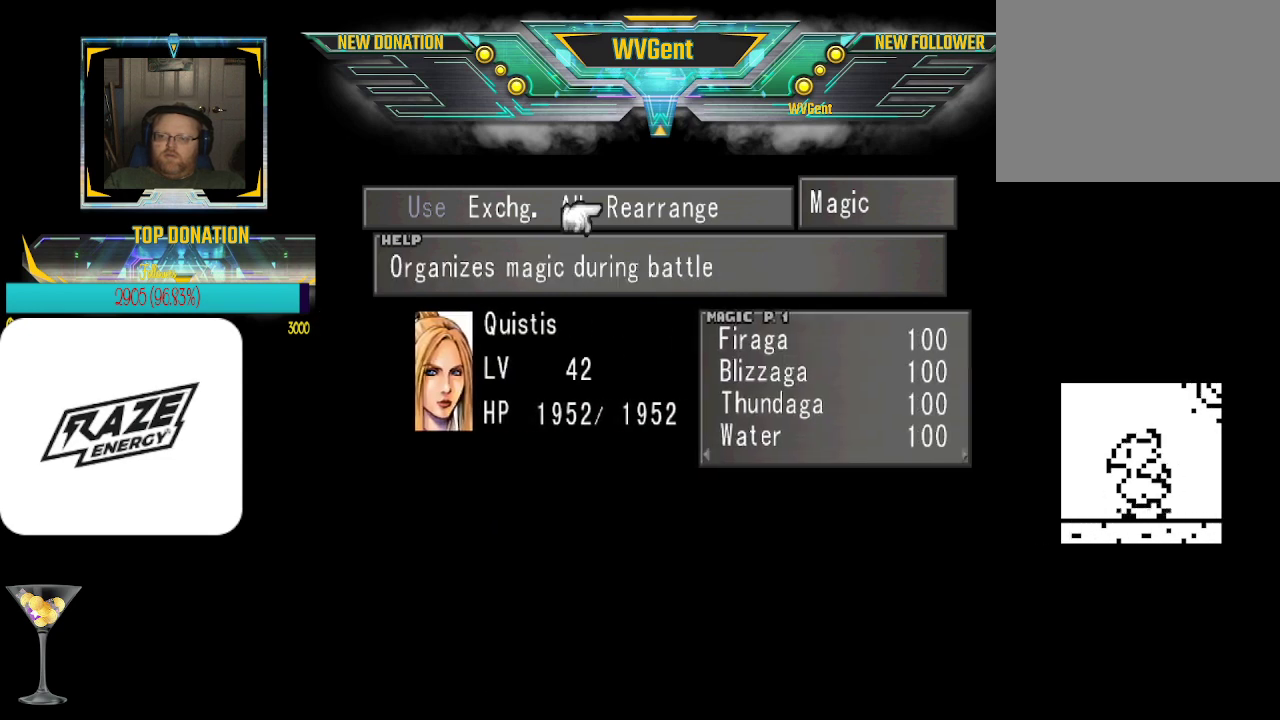
{"buttons": [], "left_stick": "center", "events": [[200, "CROSS", "down"], [367, "CROSS", "up"]]}
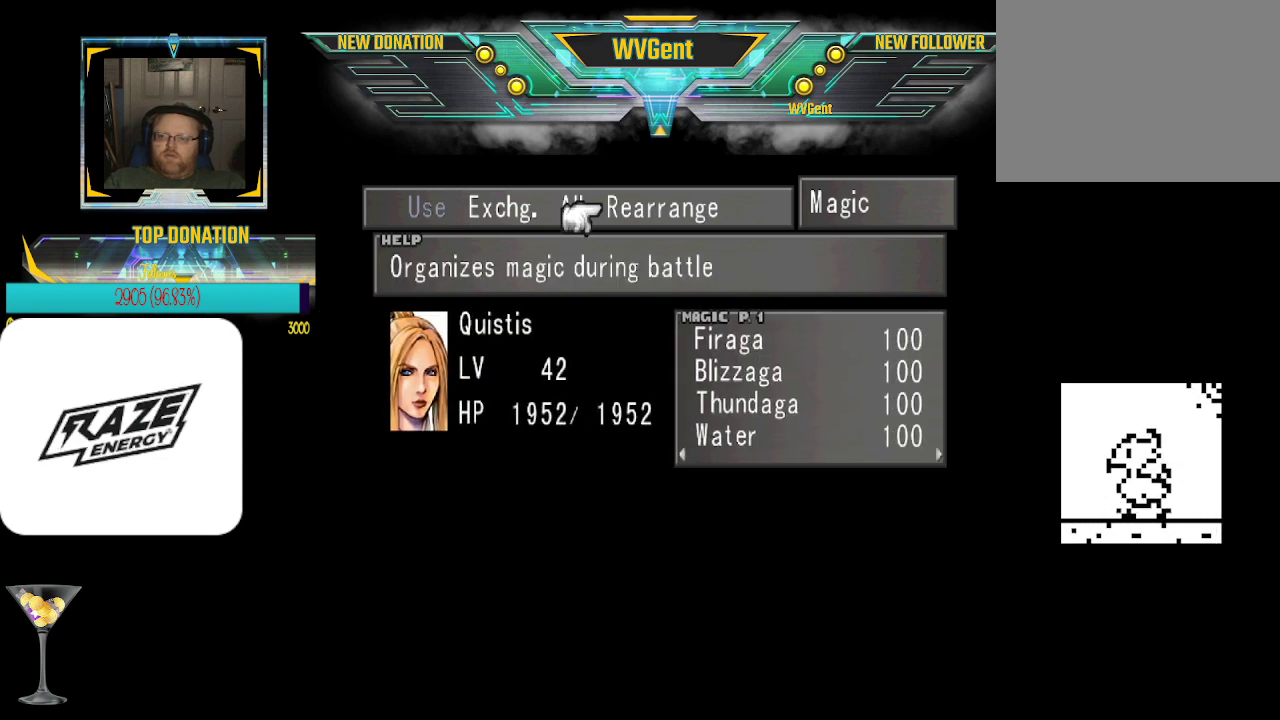
{"buttons": [], "left_stick": "center", "events": [[100, "CROSS", "down"], [200, "CROSS", "up"], [333, "left_stick", "down"], [500, "left_stick", "center"]]}
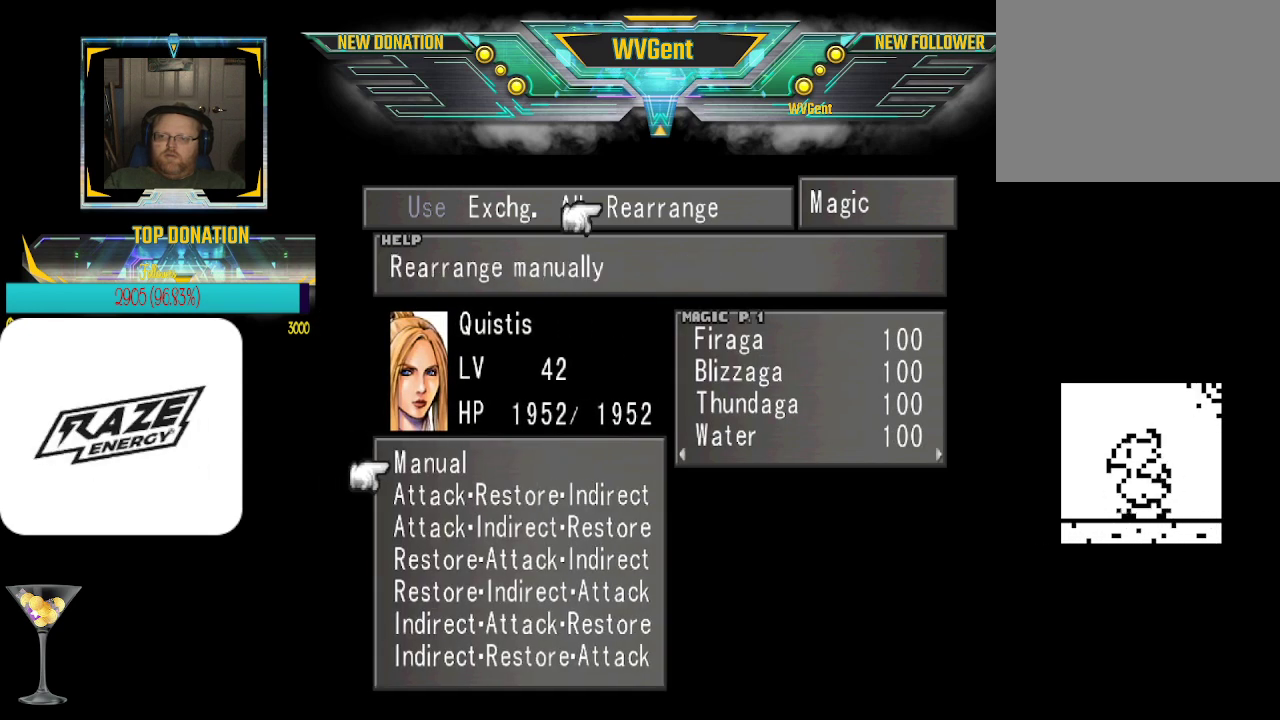
{"buttons": [], "left_stick": "center", "events": [[333, "left_stick", "down"], [467, "left_stick", "center"]]}
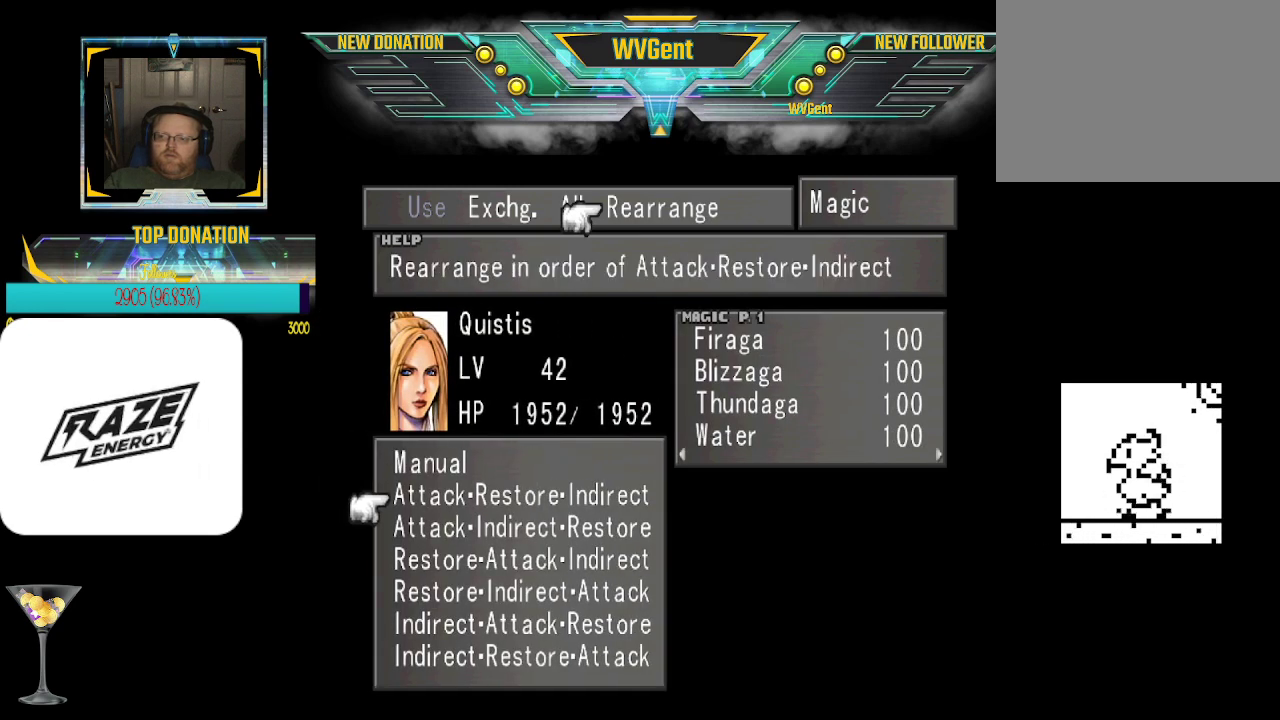
{"buttons": [], "left_stick": "center", "events": [[133, "CROSS", "down"], [233, "CROSS", "up"]]}
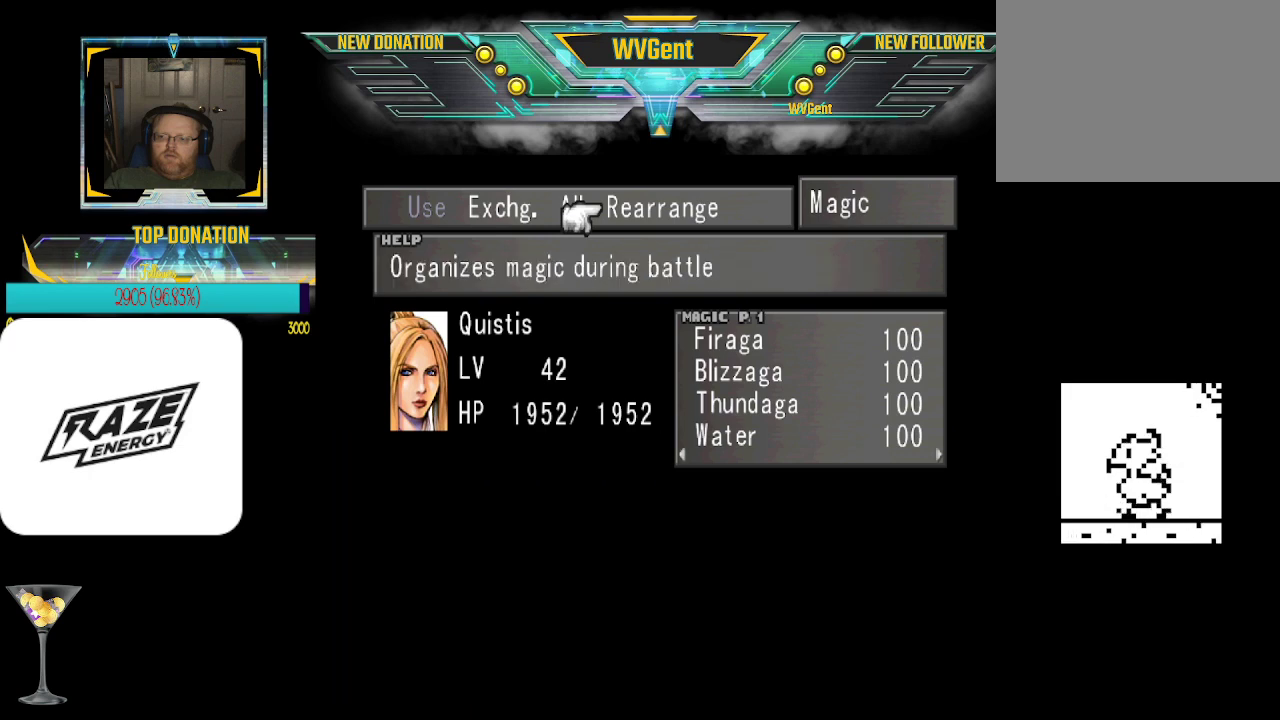
{"buttons": [], "left_stick": "center", "events": [[167, "R1", "down"], [300, "R1", "up"]]}